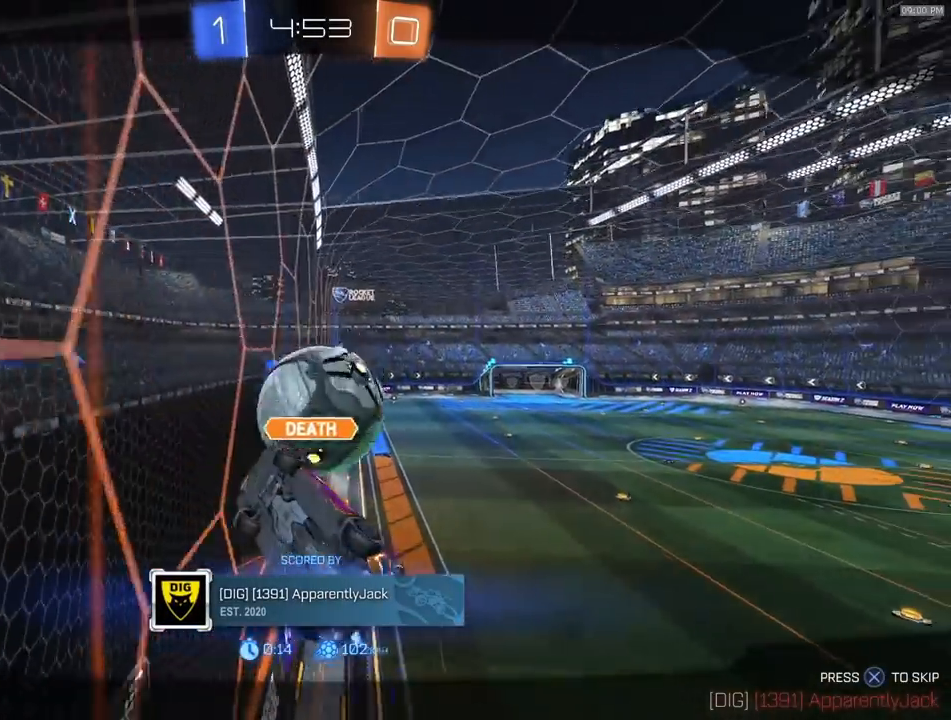
Gameplay with a controller (PlayStation layout); each line is a JSON object with the inputs held at the frame after it. "events" lists button and stick changes between this image and that frame as [ms after this image, input, new state], when the widget could be followed in between.
{"buttons": ["CROSS", "R2"], "left_stick": "center", "right_stick": "center", "events": [[433, "CROSS", "down"]]}
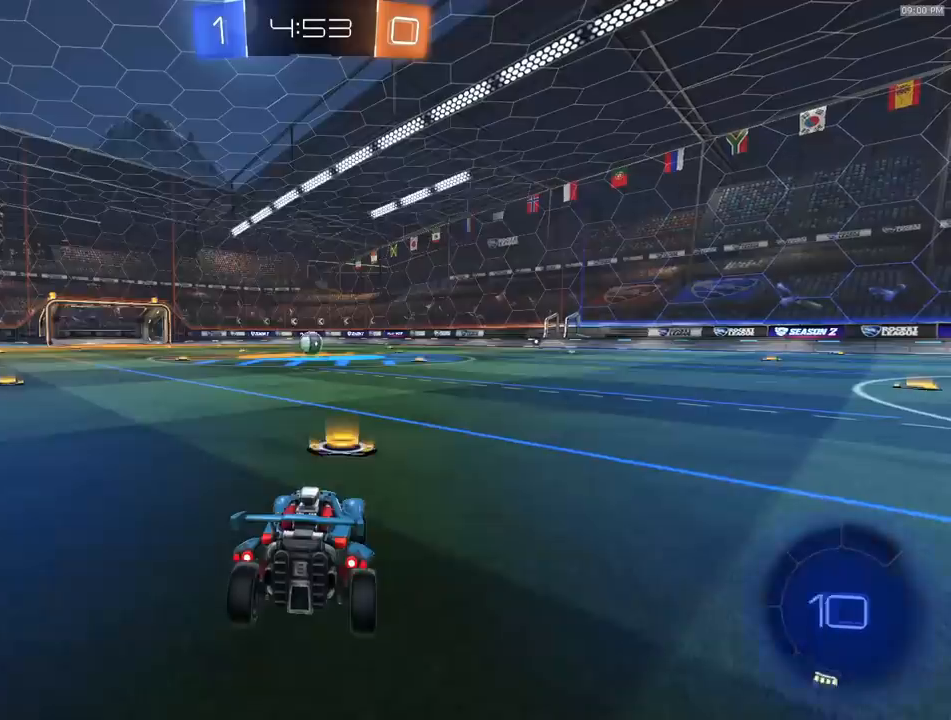
{"buttons": ["R2"], "left_stick": "center", "right_stick": "center", "events": [[17, "CROSS", "up"]]}
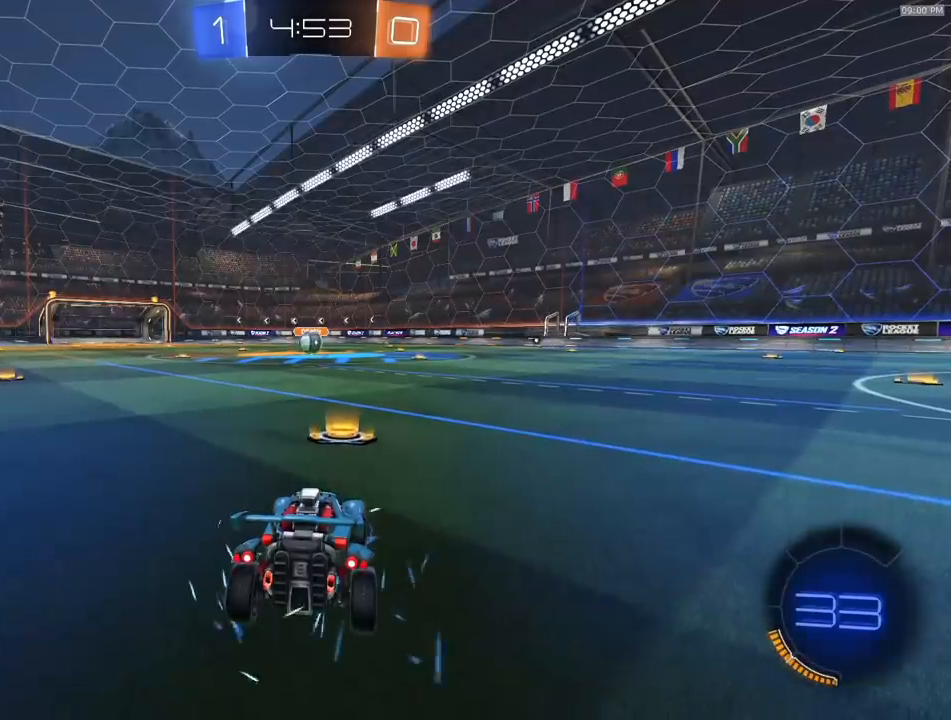
{"buttons": ["R1", "R2"], "left_stick": "left", "right_stick": "center", "events": [[367, "R1", "down"], [433, "left_stick", "left"]]}
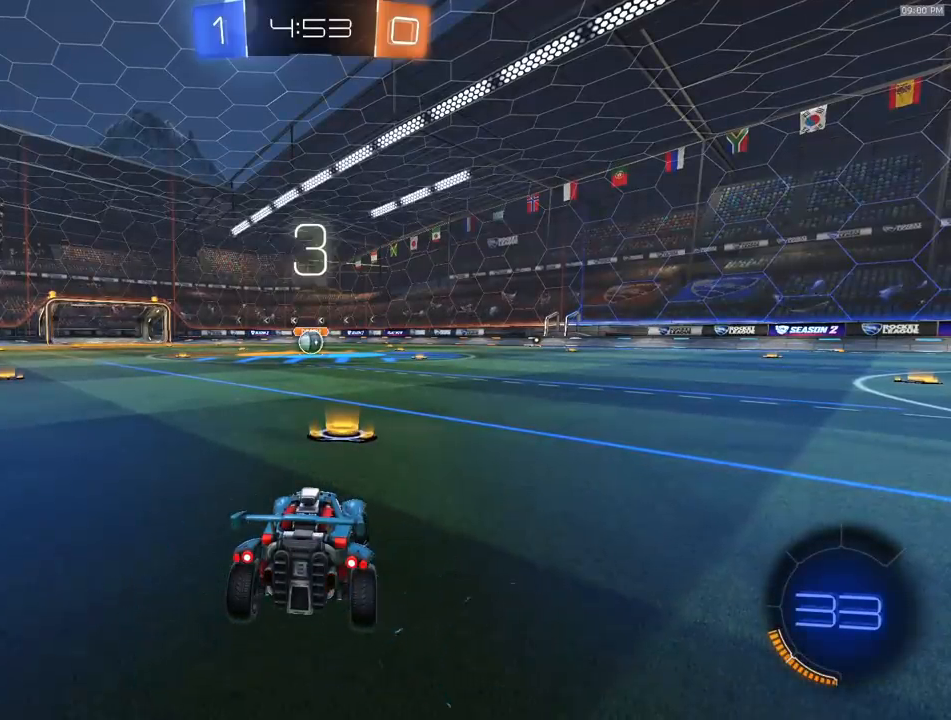
{"buttons": ["R1", "R2"], "left_stick": "down-right", "right_stick": "center", "events": [[67, "left_stick", "down-right"], [167, "left_stick", "left"], [250, "left_stick", "right"], [350, "left_stick", "left"], [450, "left_stick", "down-right"]]}
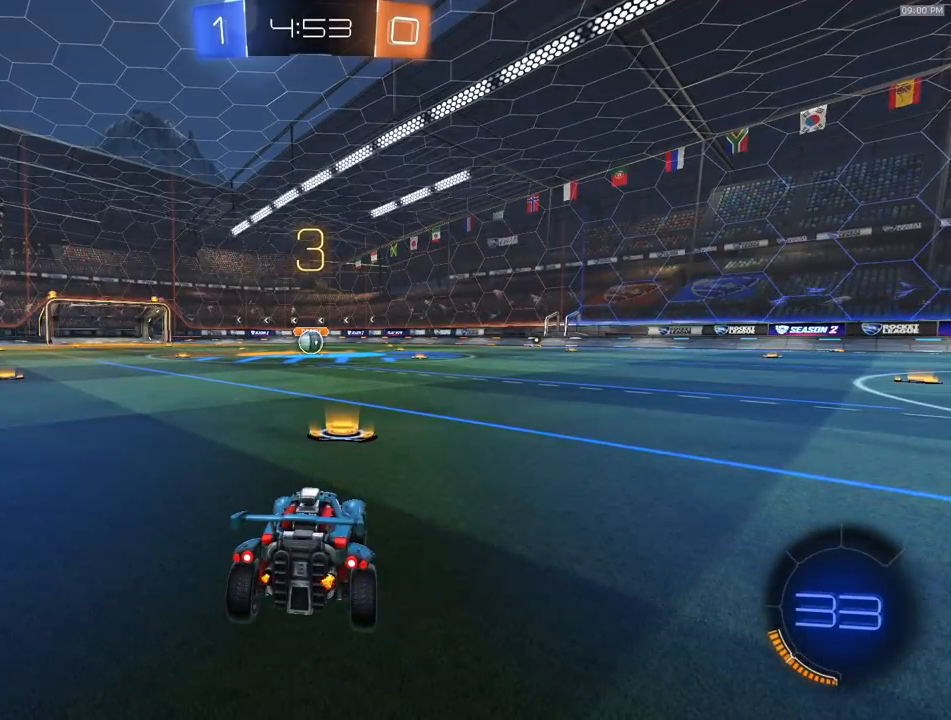
{"buttons": ["R1", "R2"], "left_stick": "right", "right_stick": "center", "events": [[33, "left_stick", "left"], [117, "left_stick", "down-right"], [200, "left_stick", "down-left"], [300, "left_stick", "right"], [383, "left_stick", "left"], [483, "left_stick", "right"]]}
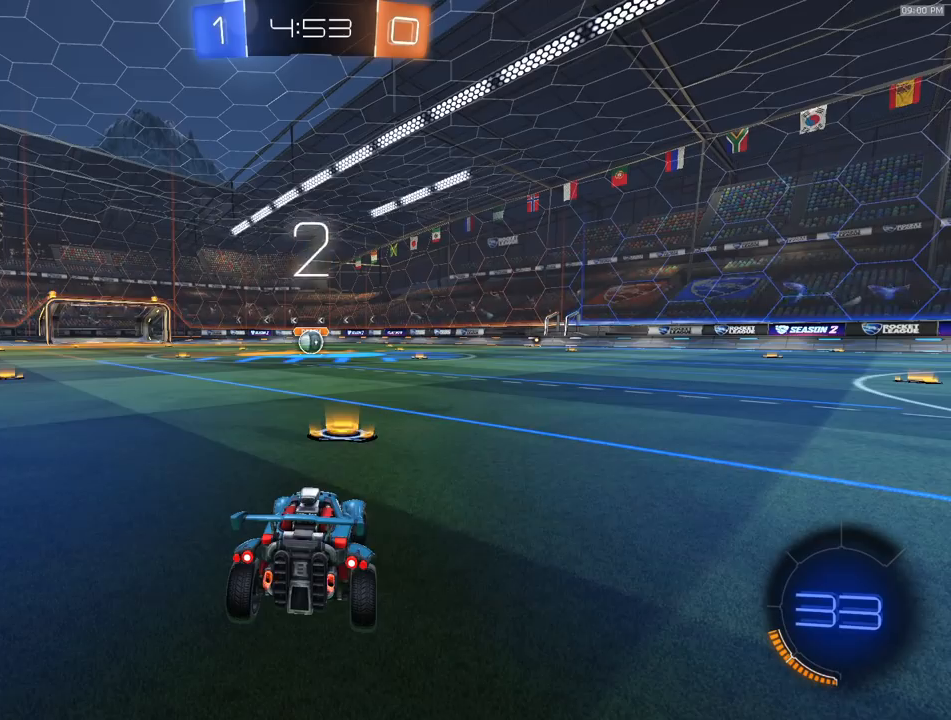
{"buttons": ["R1", "R2"], "left_stick": "right", "right_stick": "center", "events": [[50, "left_stick", "up-left"], [183, "left_stick", "up-right"], [300, "left_stick", "up-left"], [433, "left_stick", "right"]]}
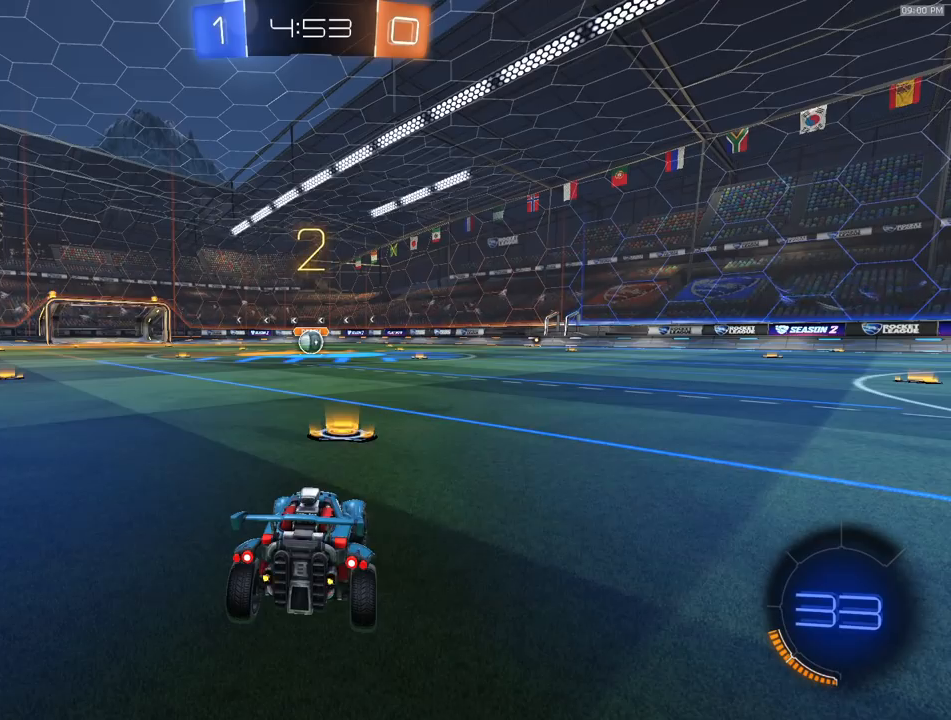
{"buttons": ["R1", "R2"], "left_stick": "center", "right_stick": "center", "events": [[50, "left_stick", "up-left"], [167, "left_stick", "right"], [283, "left_stick", "center"]]}
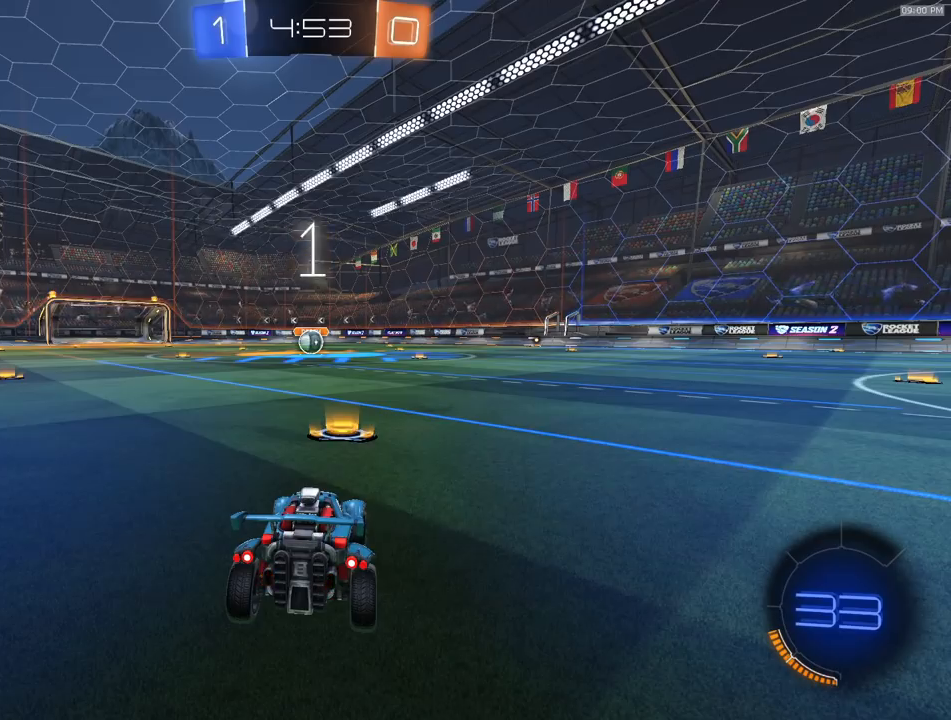
{"buttons": ["TRIANGLE", "R1", "R2"], "left_stick": "center", "right_stick": "center", "events": [[250, "TRIANGLE", "down"], [350, "TRIANGLE", "up"], [433, "TRIANGLE", "down"]]}
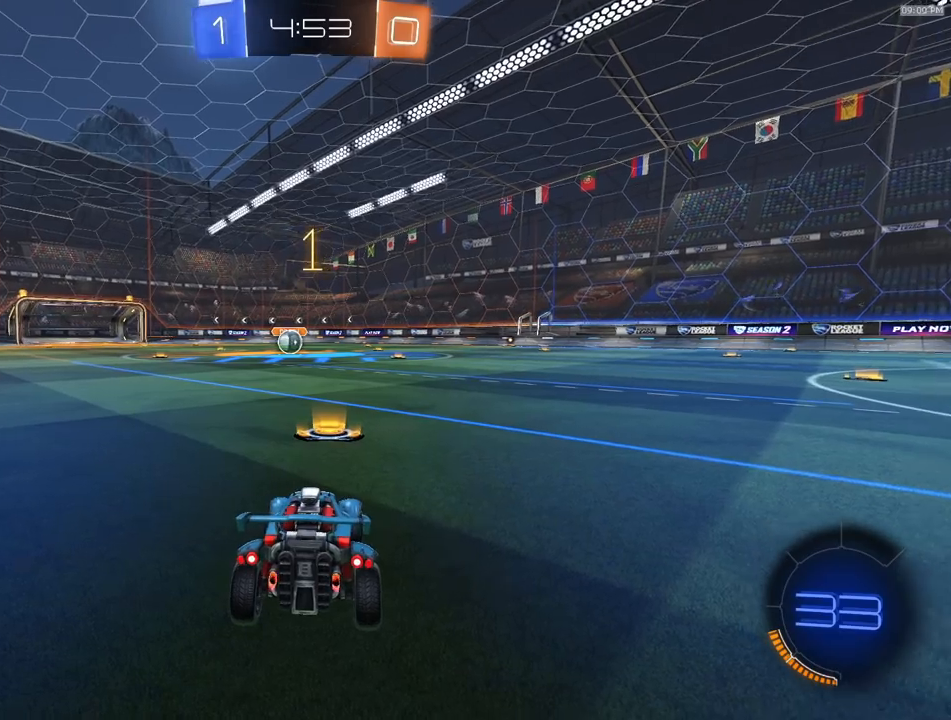
{"buttons": ["R1", "R2"], "left_stick": "center", "right_stick": "center", "events": [[17, "TRIANGLE", "up"]]}
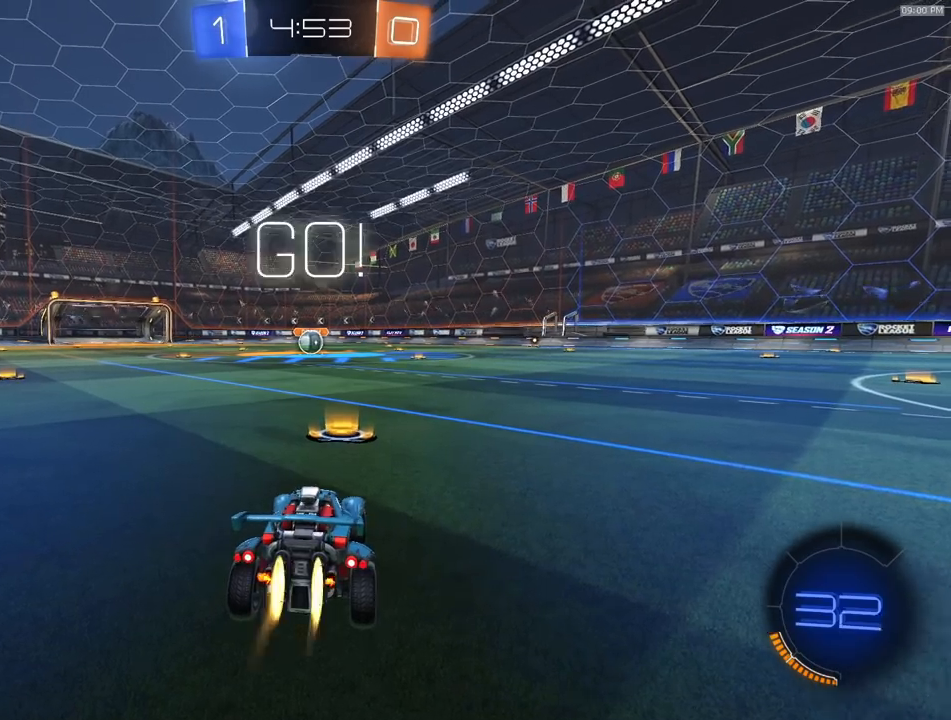
{"buttons": ["R1", "R2"], "left_stick": "down-left", "right_stick": "center", "events": [[250, "left_stick", "right"], [267, "CROSS", "down"], [300, "L1", "down"], [333, "left_stick", "up-left"], [350, "CROSS", "up"], [367, "CROSS", "down"], [433, "left_stick", "down-left"], [450, "CROSS", "up"], [450, "L1", "up"]]}
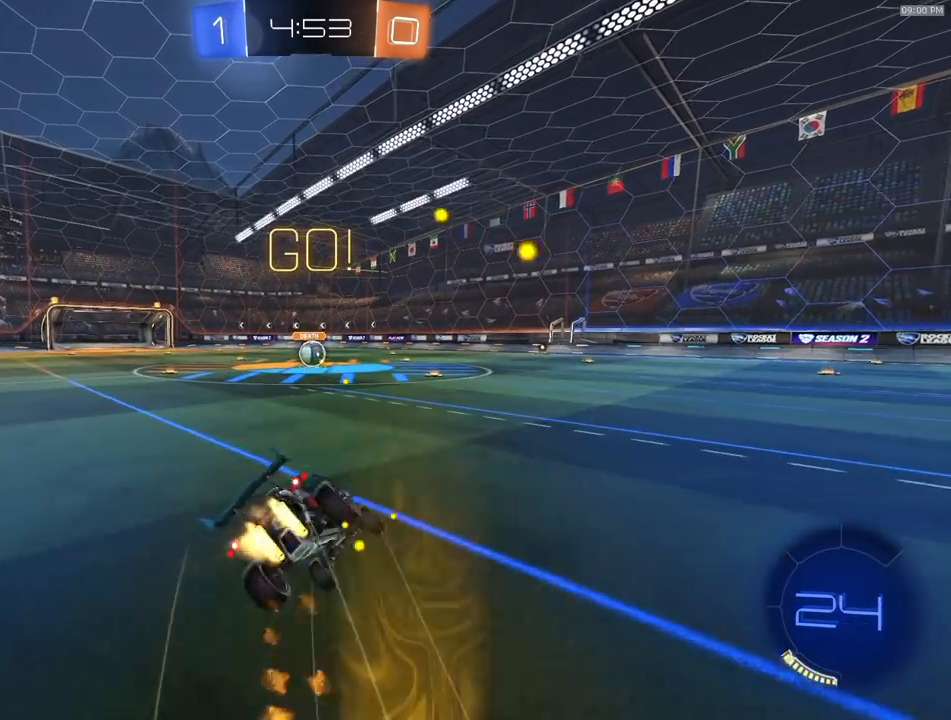
{"buttons": ["L1", "R1", "R2", "L3"], "left_stick": "down-left", "right_stick": "center", "events": [[67, "L1", "down"], [67, "L3", "down"]]}
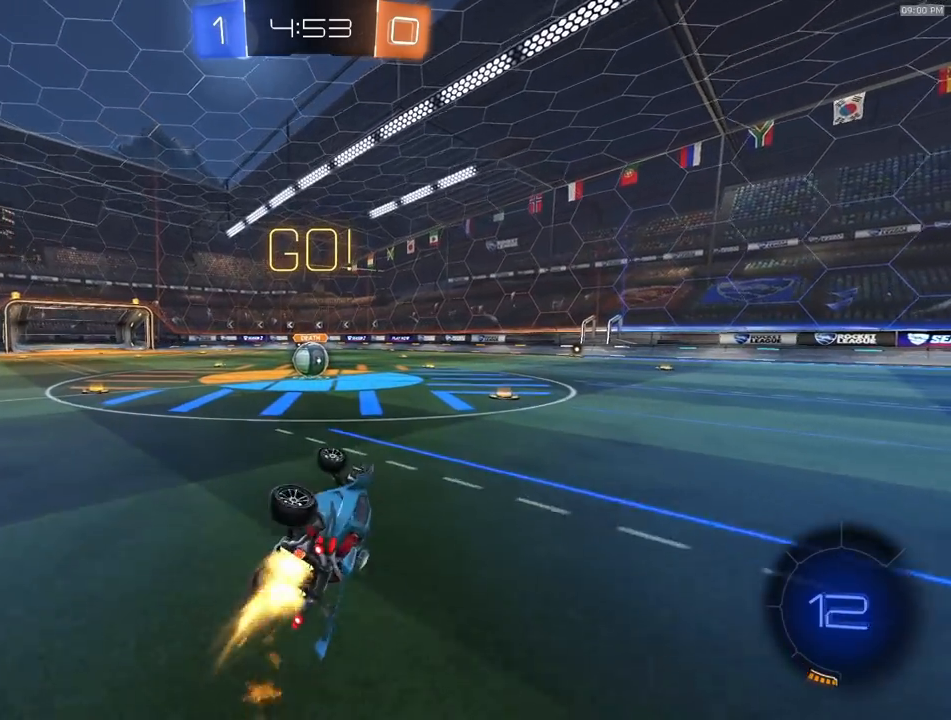
{"buttons": ["R2"], "left_stick": "left", "right_stick": "center", "events": [[150, "L1", "up"], [150, "L3", "up"], [300, "TRIANGLE", "down"], [300, "left_stick", "center"], [367, "R1", "up"], [367, "TRIANGLE", "up"], [433, "left_stick", "left"]]}
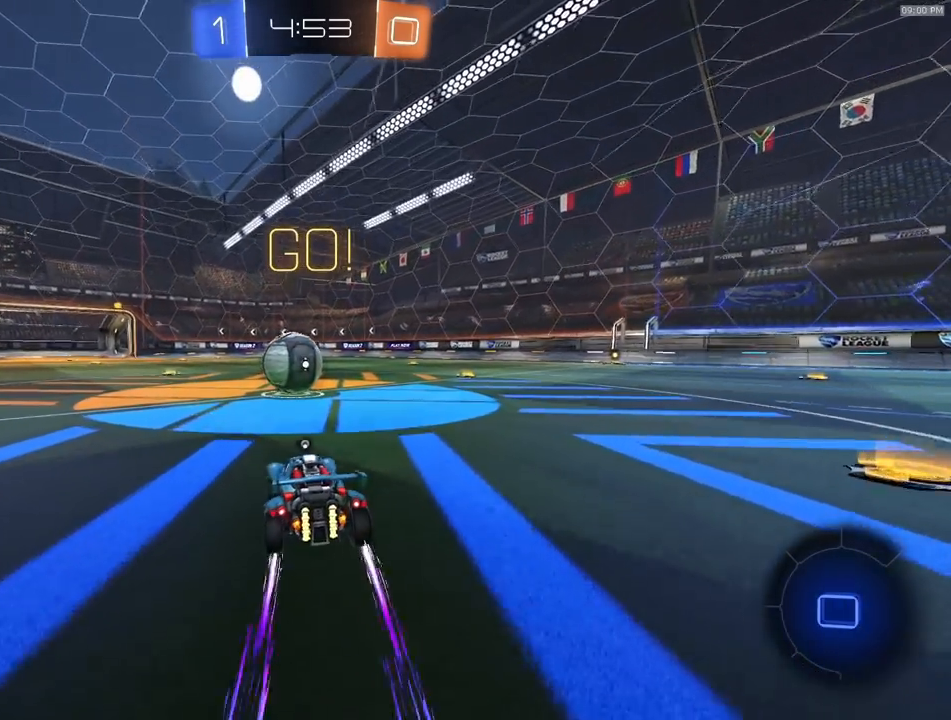
{"buttons": ["R2", "L3"], "left_stick": "down-right", "right_stick": "center", "events": [[50, "left_stick", "center"], [83, "CROSS", "down"], [133, "CROSS", "up"], [183, "left_stick", "right"], [250, "CROSS", "down"], [333, "CROSS", "up"], [400, "L3", "down"], [433, "left_stick", "down-right"]]}
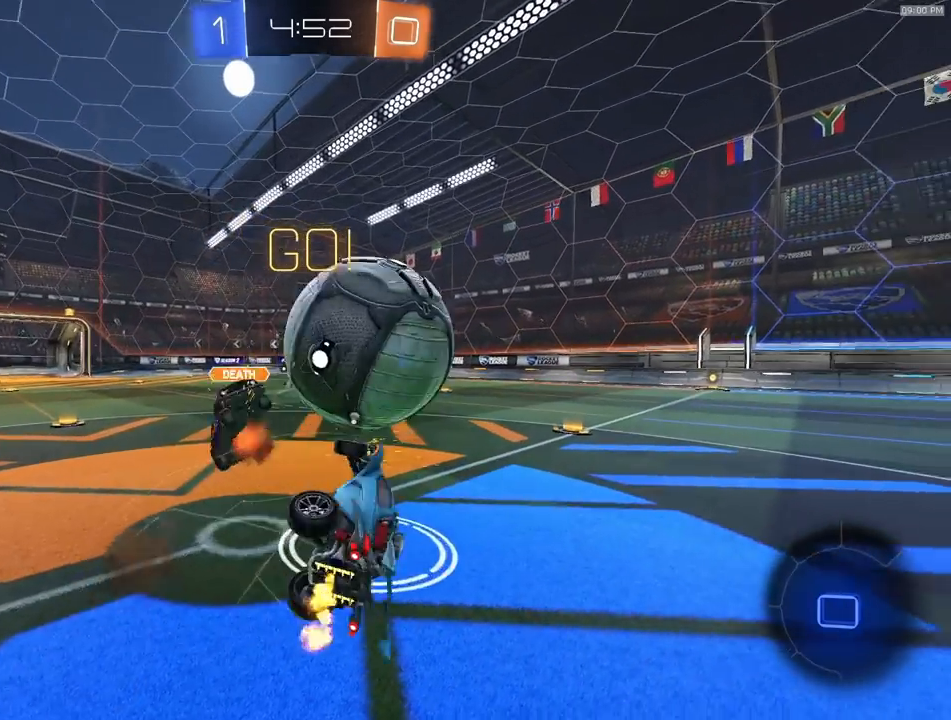
{"buttons": [], "left_stick": "up", "right_stick": "center", "events": [[83, "L3", "up"], [150, "TRIANGLE", "down"], [183, "left_stick", "right"], [200, "TRIANGLE", "up"], [283, "R2", "up"], [283, "left_stick", "up-right"], [333, "L1", "down"], [433, "left_stick", "up"], [450, "L1", "up"]]}
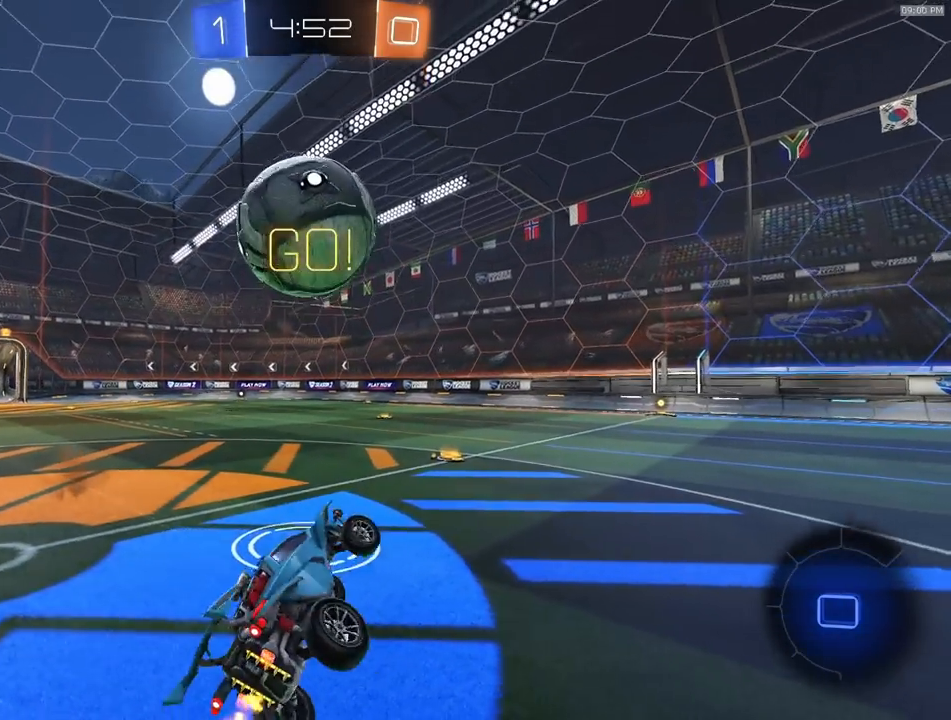
{"buttons": ["R2"], "left_stick": "center", "right_stick": "center", "events": [[67, "L2", "down"], [217, "L2", "up"], [250, "left_stick", "center"], [350, "R2", "down"]]}
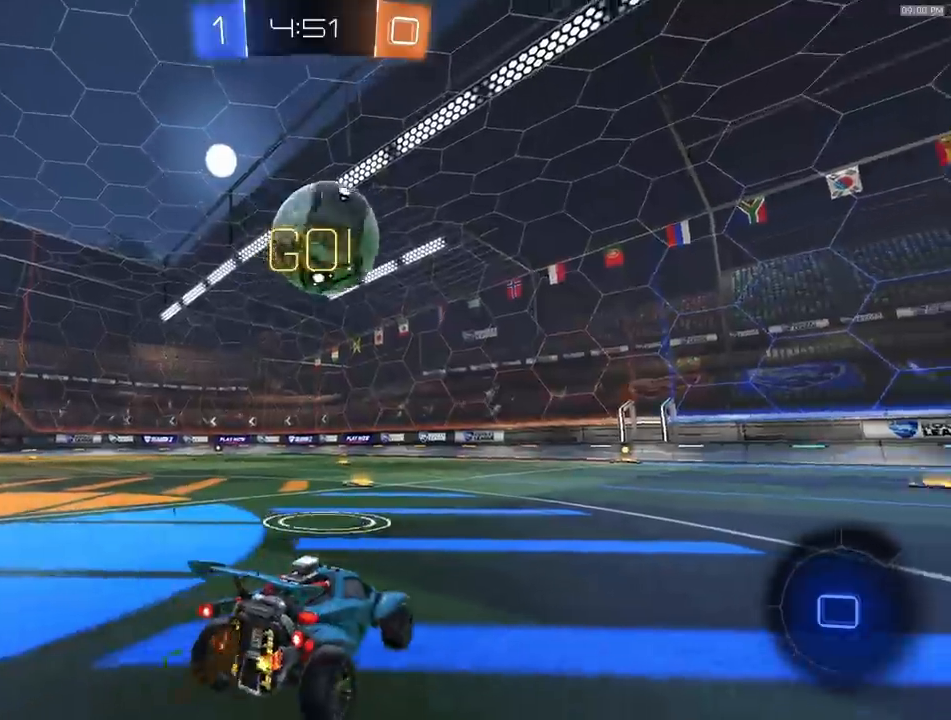
{"buttons": ["R2"], "left_stick": "center", "right_stick": "center", "events": [[117, "TRIANGLE", "down"], [217, "TRIANGLE", "up"], [333, "left_stick", "right"], [450, "left_stick", "center"]]}
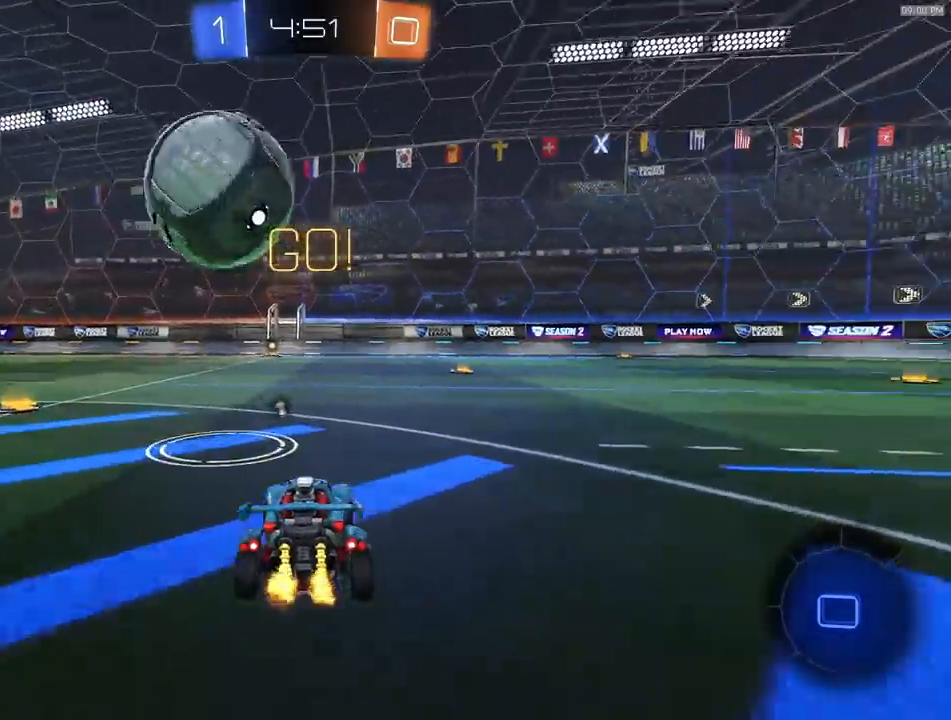
{"buttons": ["R2"], "left_stick": "center", "right_stick": "center", "events": [[300, "left_stick", "right"], [417, "left_stick", "center"]]}
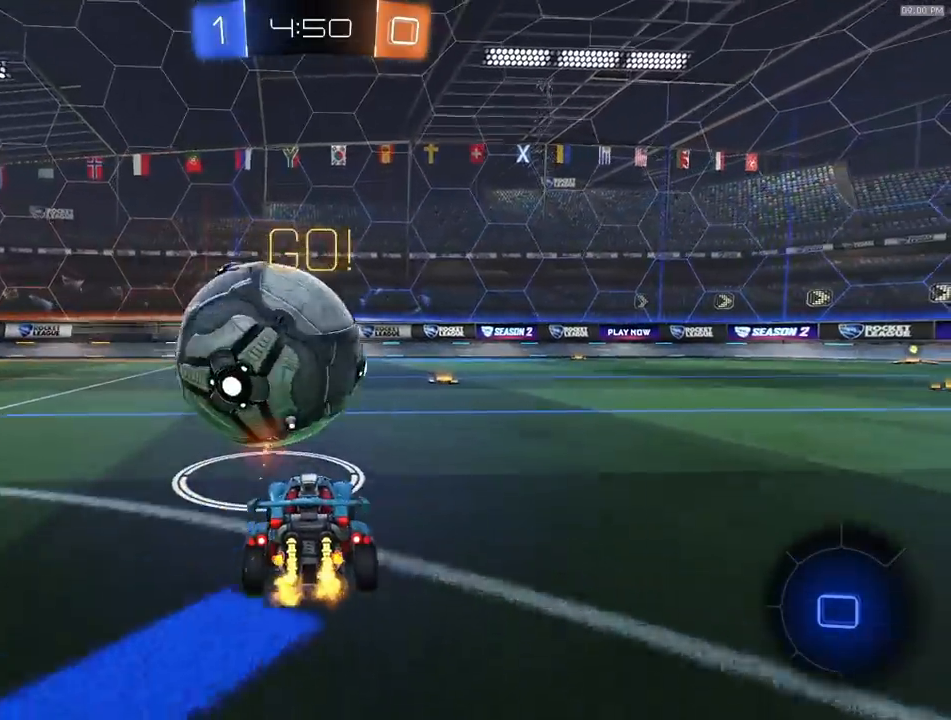
{"buttons": ["R2"], "left_stick": "center", "right_stick": "center", "events": []}
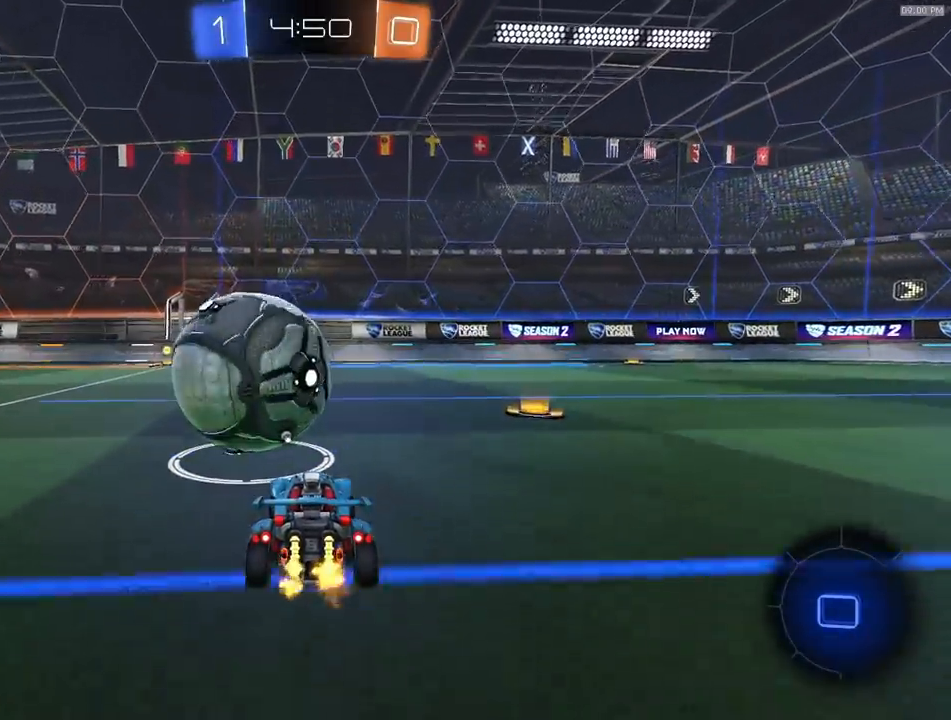
{"buttons": ["L1"], "left_stick": "down-left", "right_stick": "center", "events": [[200, "left_stick", "left"], [267, "CROSS", "down"], [267, "L1", "down"], [300, "L3", "down"], [317, "left_stick", "down-left"], [350, "CROSS", "up"], [383, "R2", "up"], [400, "L3", "up"]]}
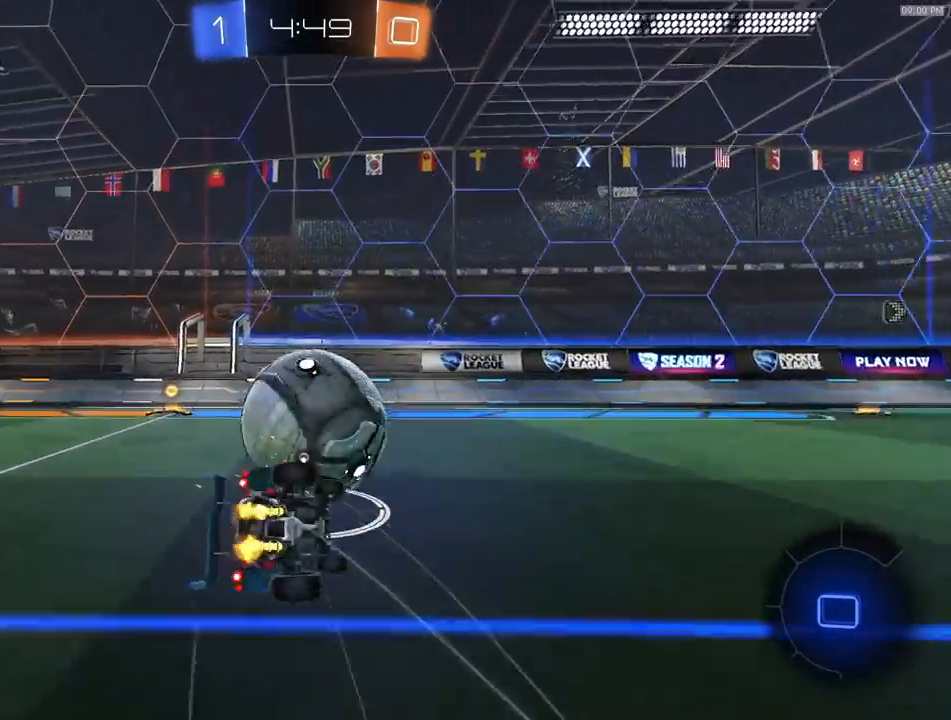
{"buttons": ["R2"], "left_stick": "down-left", "right_stick": "center", "events": [[33, "right_stick", "left"], [200, "R2", "down"], [250, "right_stick", "center"], [350, "L1", "up"]]}
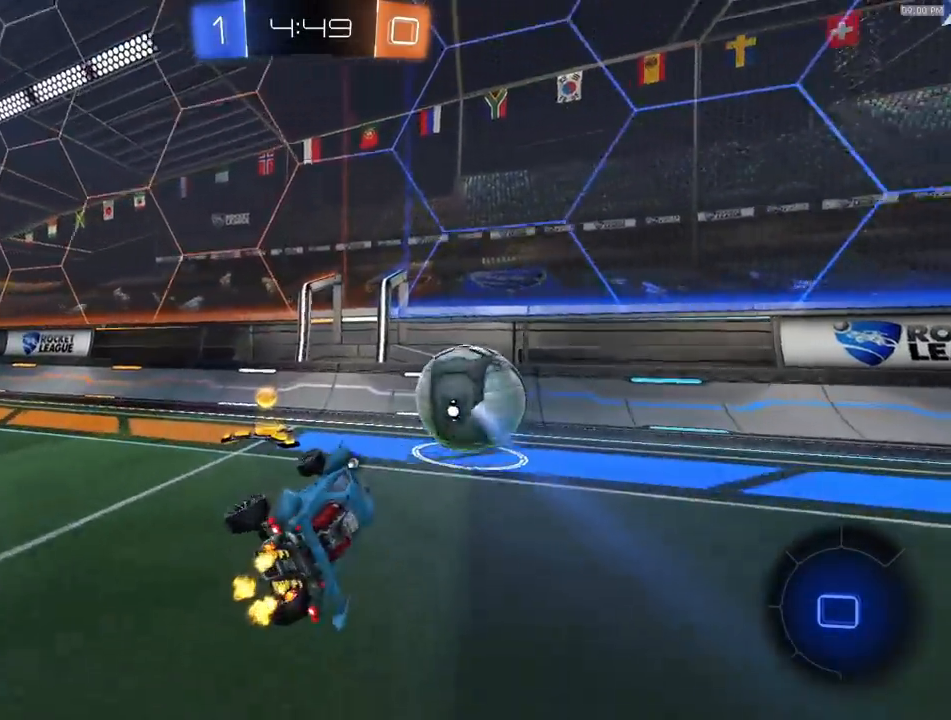
{"buttons": ["R2"], "left_stick": "right", "right_stick": "center", "events": [[33, "left_stick", "center"], [200, "left_stick", "right"], [383, "TRIANGLE", "down"], [467, "TRIANGLE", "up"]]}
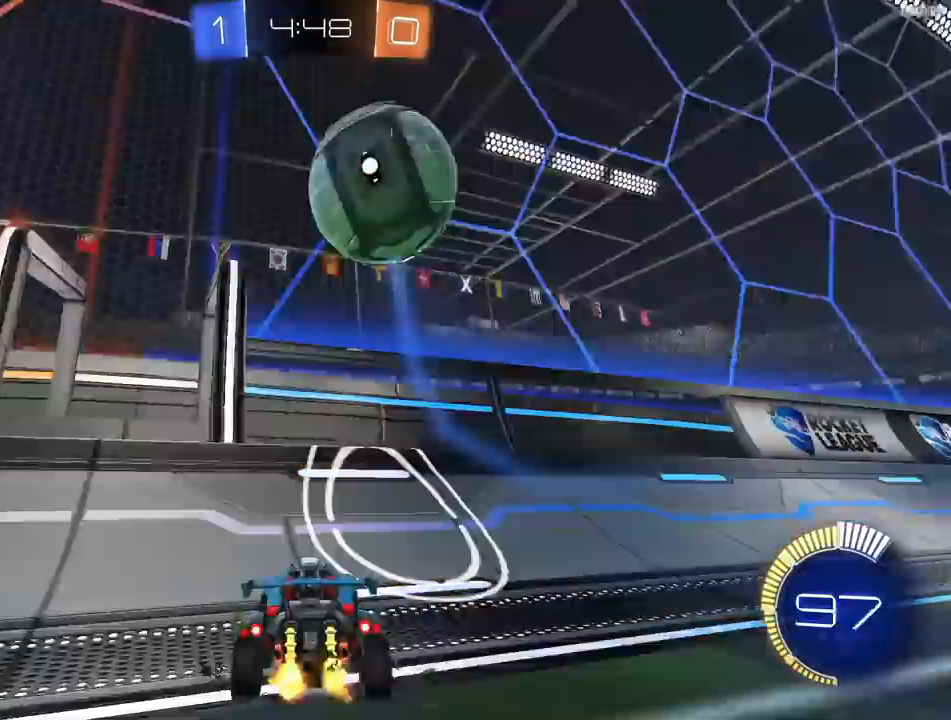
{"buttons": ["R2"], "left_stick": "right", "right_stick": "center", "events": [[217, "left_stick", "center"], [267, "left_stick", "left"], [467, "left_stick", "right"]]}
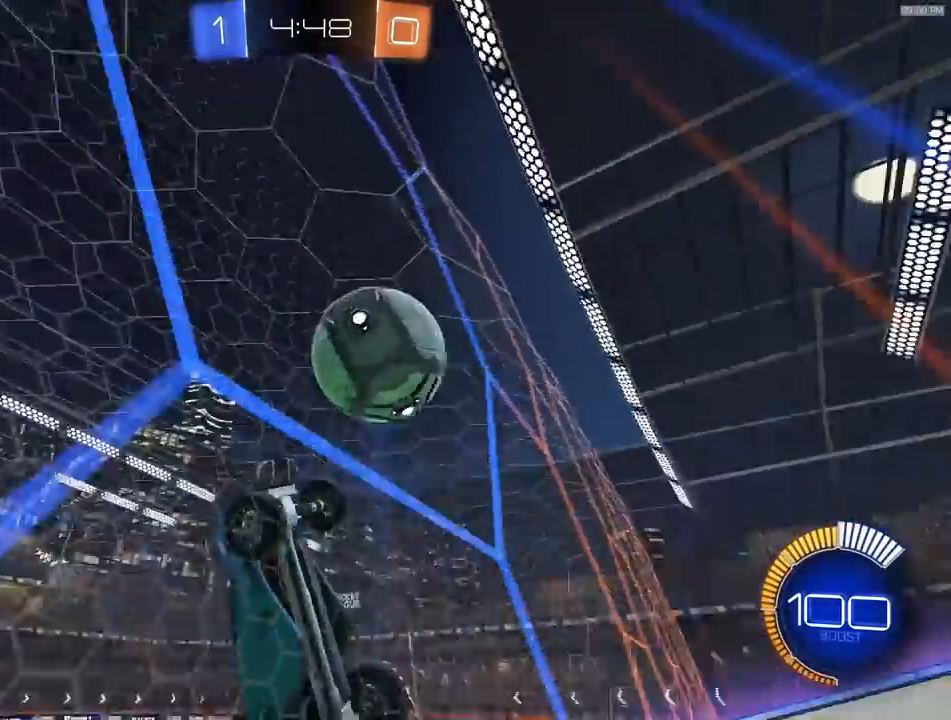
{"buttons": ["R2"], "left_stick": "right", "right_stick": "center", "events": []}
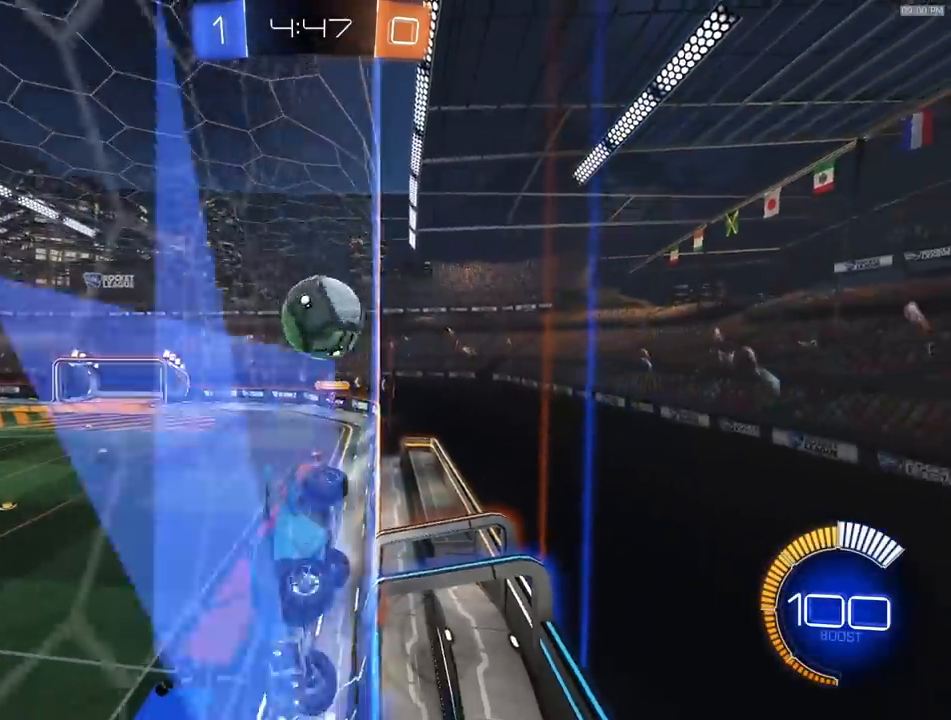
{"buttons": ["R2"], "left_stick": "right", "right_stick": "center", "events": [[100, "left_stick", "left"], [300, "left_stick", "right"], [333, "L2", "down"], [383, "R2", "up"], [450, "R2", "down"], [500, "L2", "up"]]}
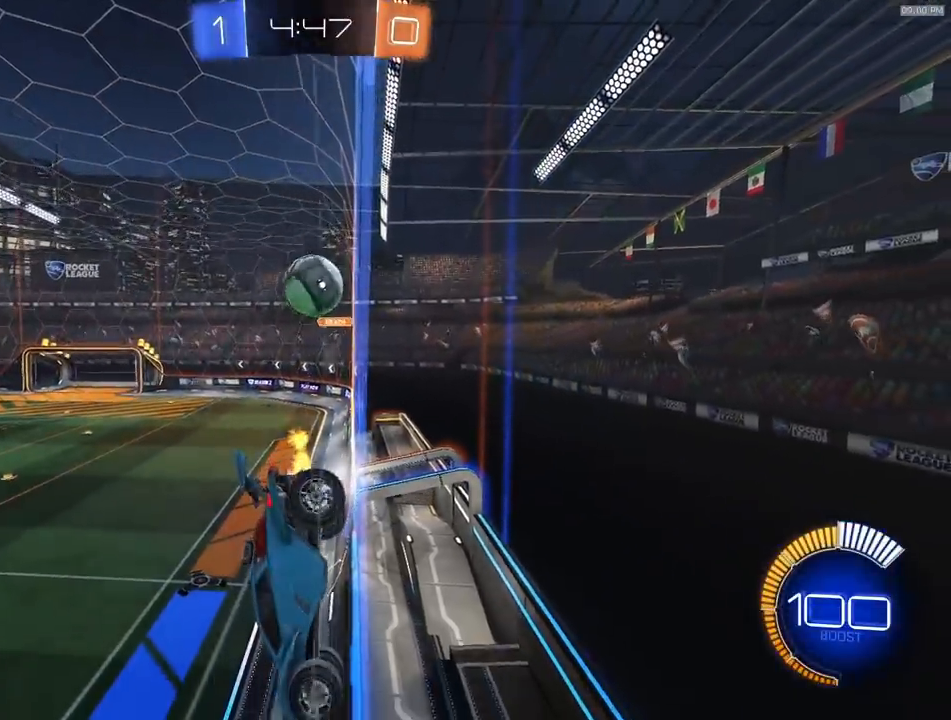
{"buttons": ["R2"], "left_stick": "right", "right_stick": "center", "events": [[50, "left_stick", "center"], [167, "L2", "down"], [200, "left_stick", "right"], [250, "L2", "up"], [383, "L2", "down"], [483, "L2", "up"]]}
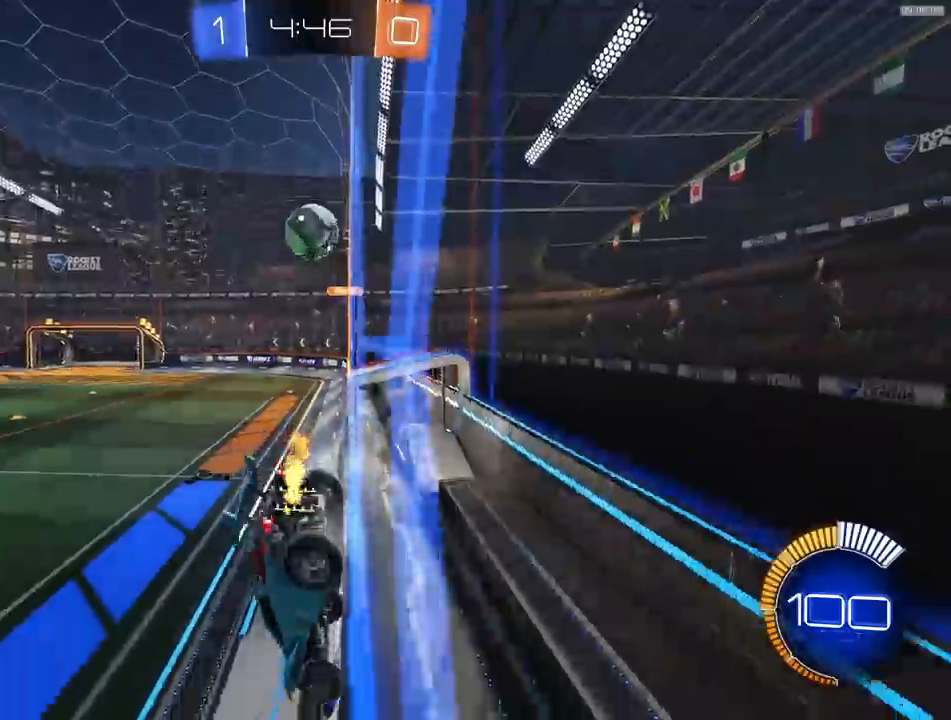
{"buttons": ["R2"], "left_stick": "center", "right_stick": "center", "events": [[233, "left_stick", "center"], [367, "R1", "down"], [483, "R1", "up"]]}
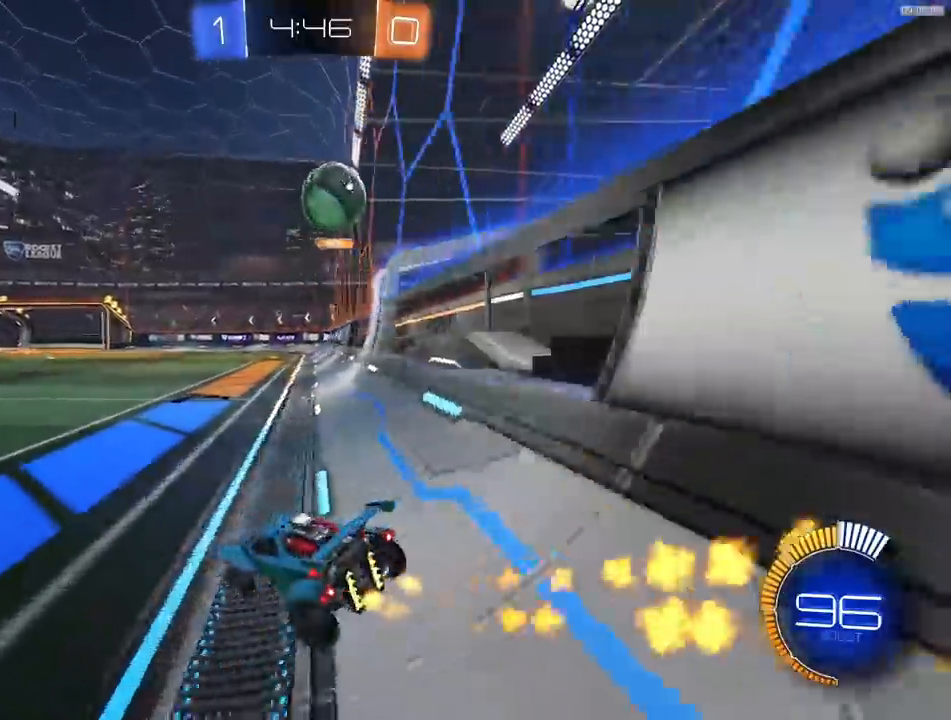
{"buttons": ["R1", "R2"], "left_stick": "right", "right_stick": "center", "events": [[83, "left_stick", "right"], [150, "R1", "down"], [167, "L1", "down"], [217, "L1", "up"], [300, "L1", "down"], [350, "L1", "up"], [350, "left_stick", "center"], [500, "left_stick", "right"]]}
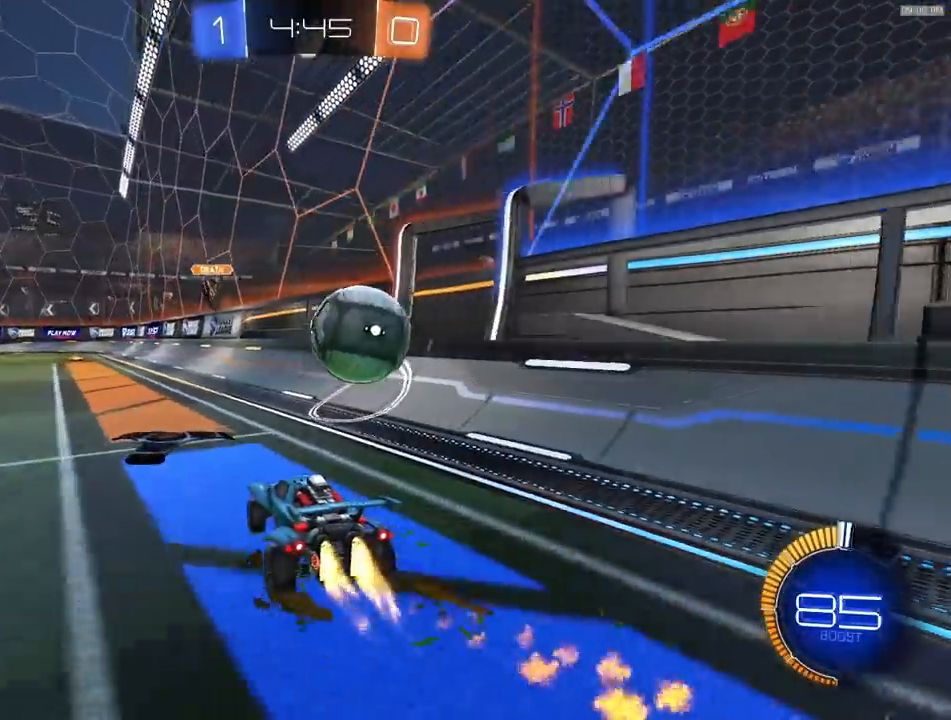
{"buttons": ["R2"], "left_stick": "left", "right_stick": "center", "events": [[300, "left_stick", "left"], [350, "R1", "up"]]}
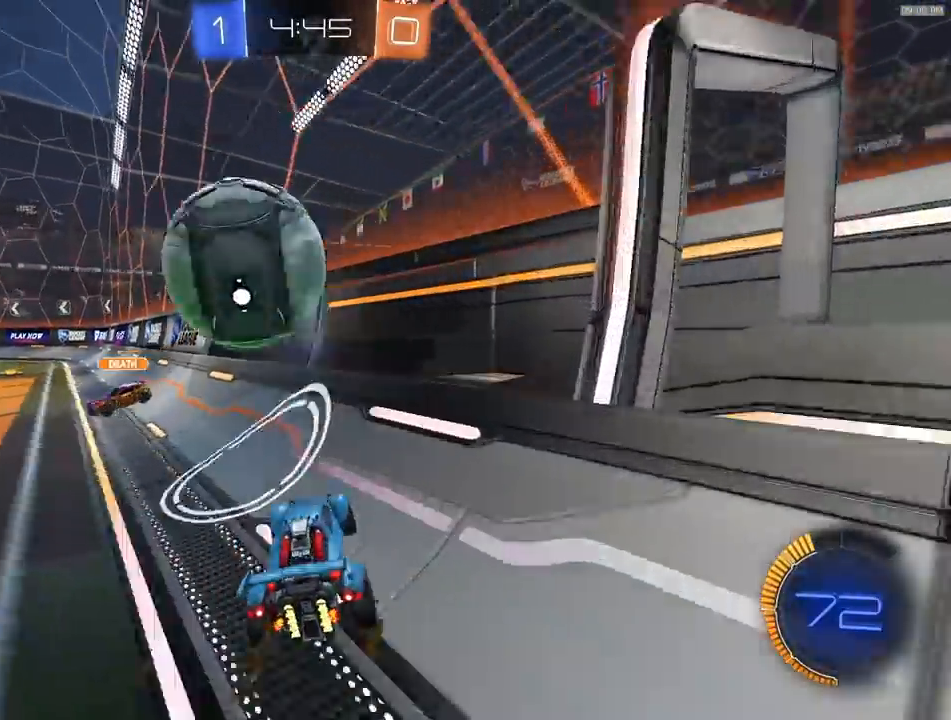
{"buttons": ["R2"], "left_stick": "center", "right_stick": "center", "events": [[50, "TRIANGLE", "down"], [100, "left_stick", "center"], [133, "R2", "up"], [133, "TRIANGLE", "up"], [167, "left_stick", "left"], [283, "R2", "down"], [500, "left_stick", "center"]]}
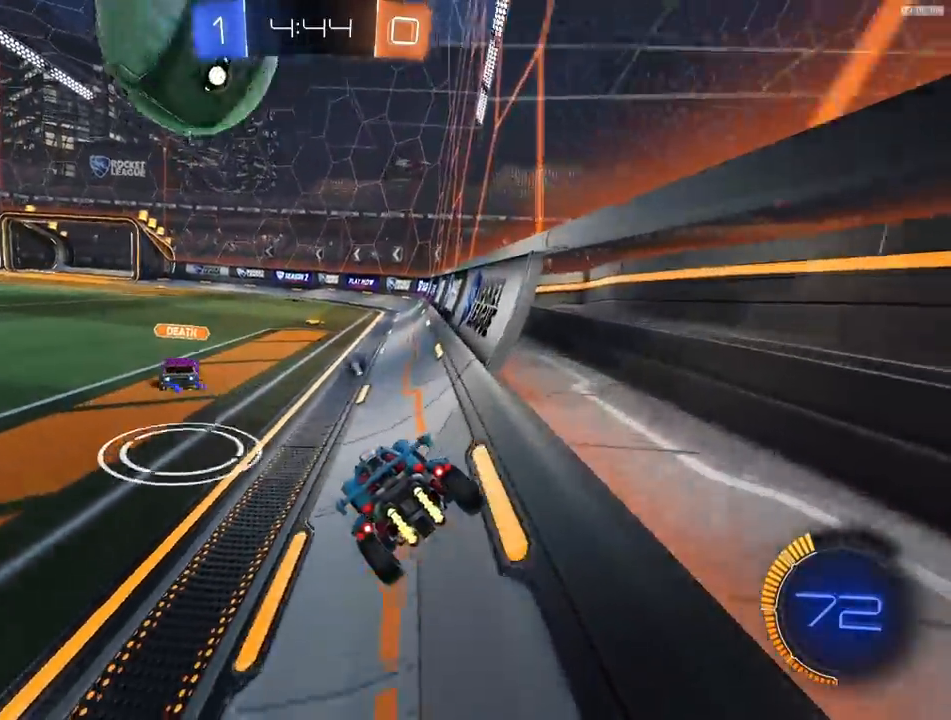
{"buttons": ["R2"], "left_stick": "center", "right_stick": "center", "events": [[250, "R2", "up"], [283, "left_stick", "left"], [317, "R2", "down"], [383, "left_stick", "center"]]}